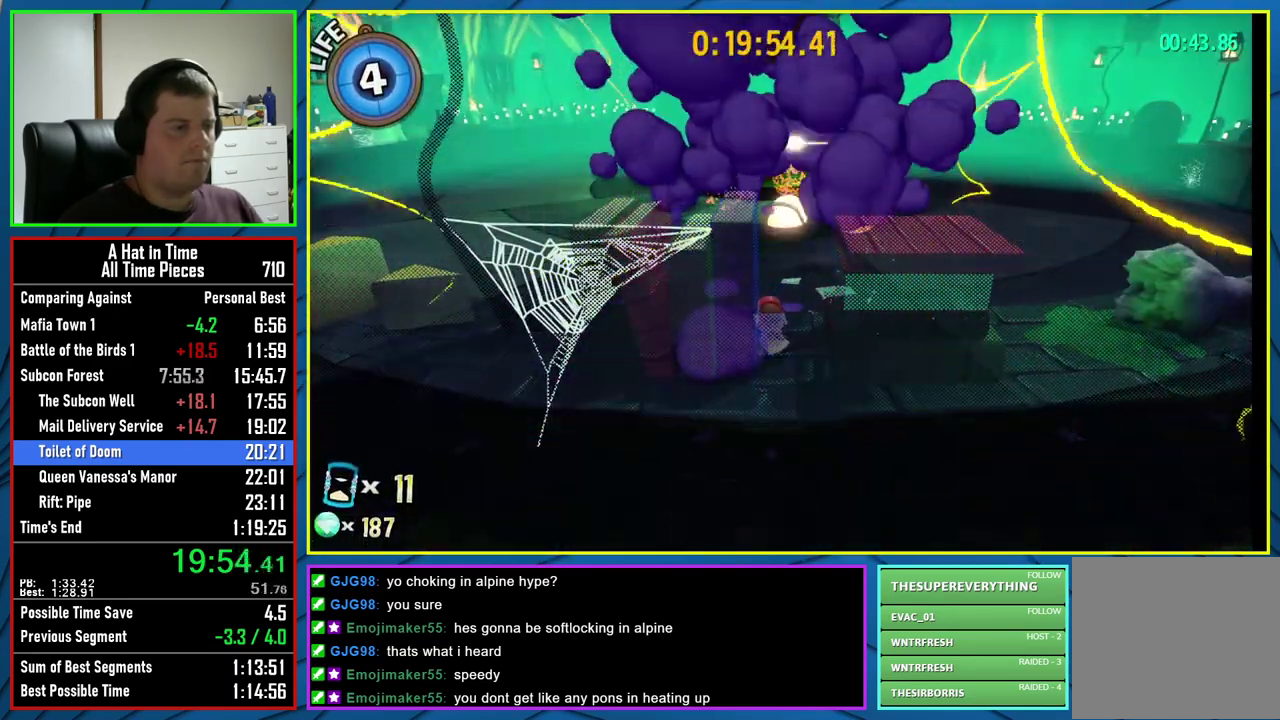
Gameplay with a controller (Xbox layout); each line is a JSON object with the inputs held at the frame after it. "events" lists button and stick changes between this image and that frame as [ms after this image, input, new state], when the widget could be followed in between.
{"buttons": [], "left_stick": "center", "right_stick": "center", "events": []}
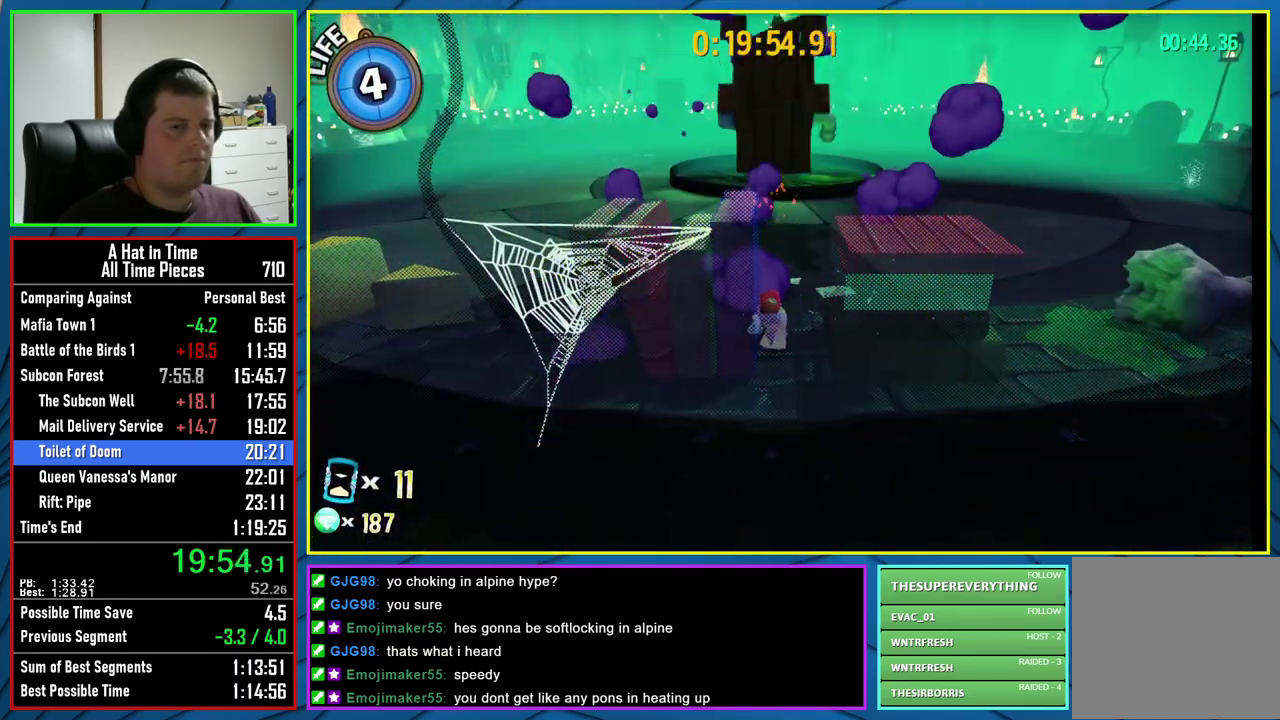
{"buttons": [], "left_stick": "center", "right_stick": "center", "events": []}
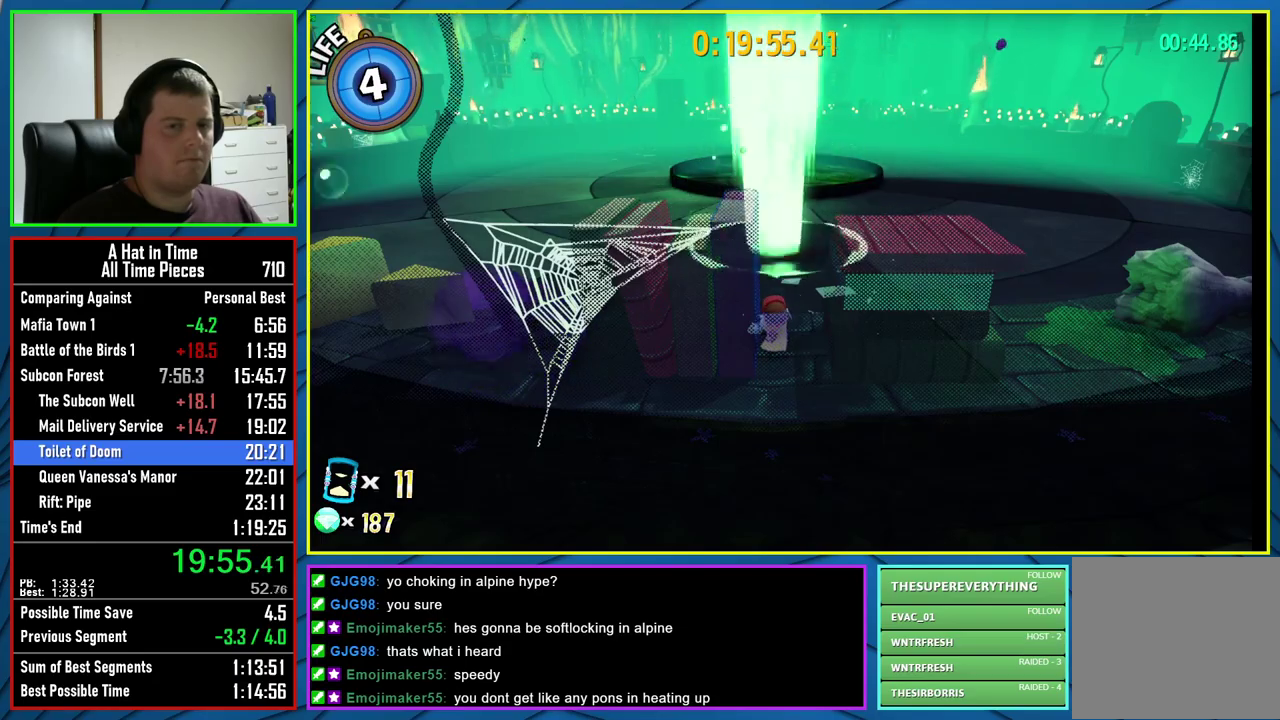
{"buttons": ["R1"], "left_stick": "center", "right_stick": "center", "events": [[467, "R1", "down"]]}
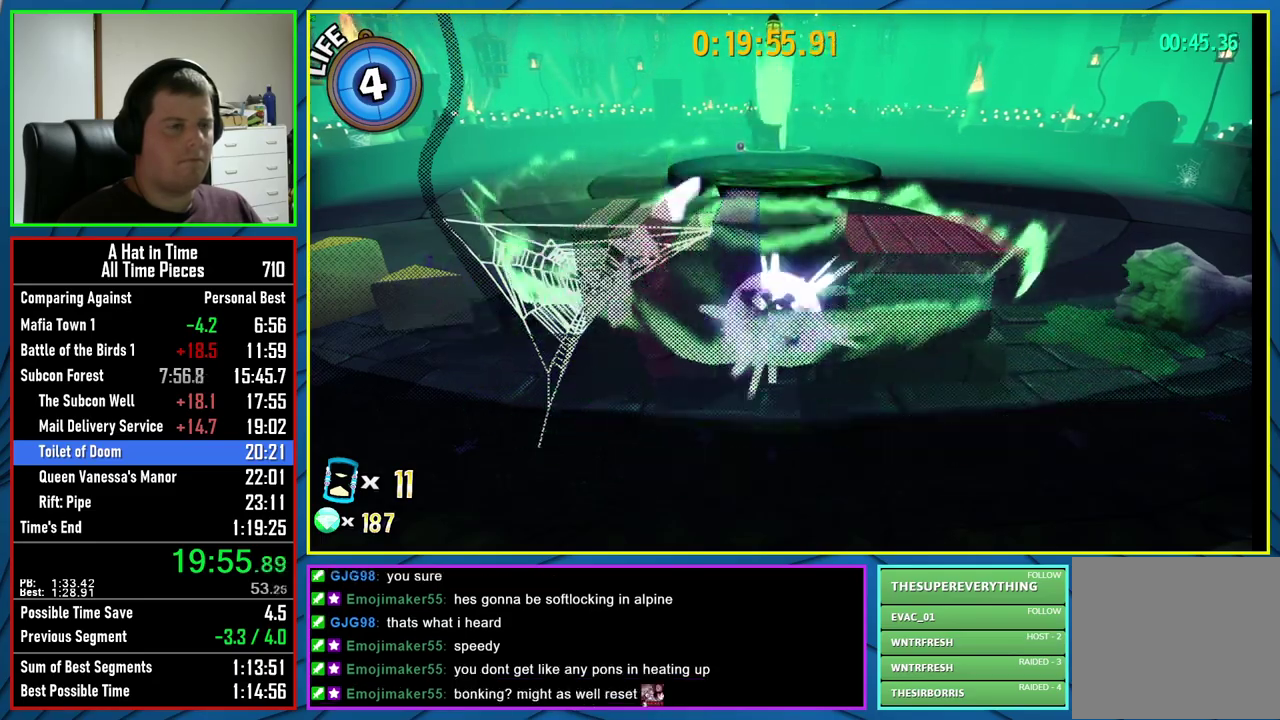
{"buttons": ["L2"], "left_stick": "up", "right_stick": "center", "events": [[67, "R1", "up"], [383, "left_stick", "up"], [433, "L2", "down"]]}
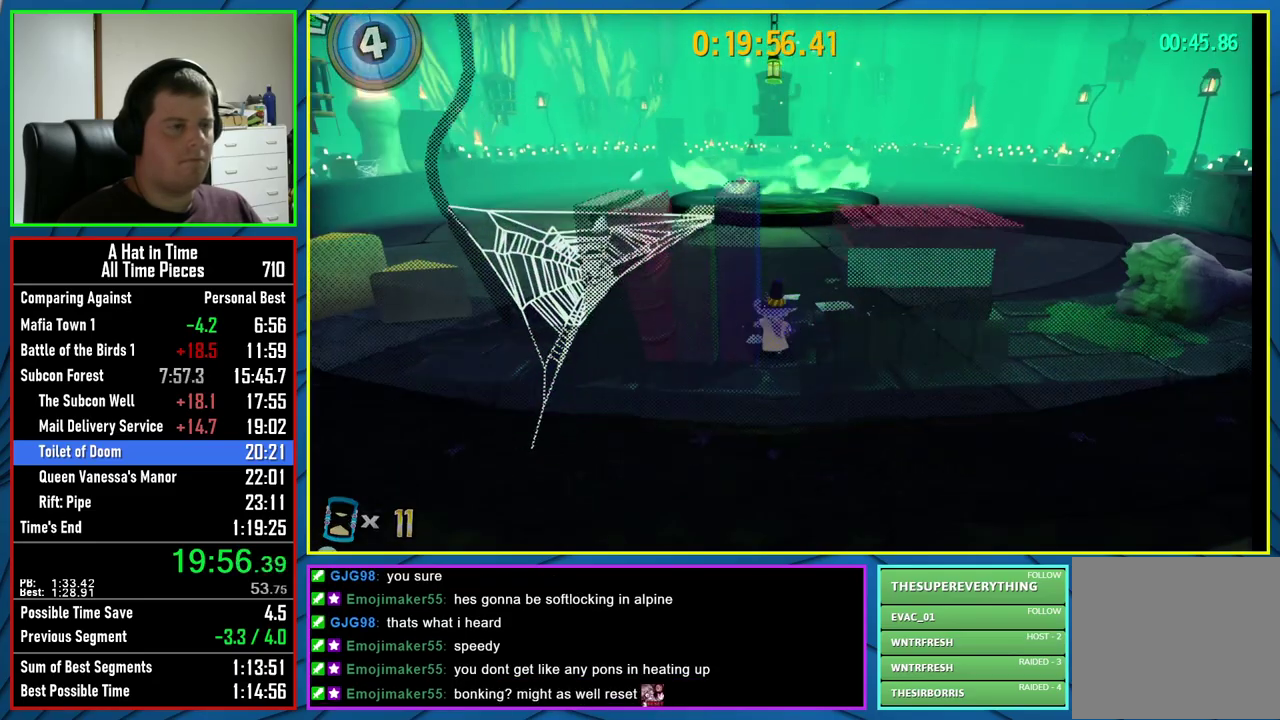
{"buttons": ["L2"], "left_stick": "center", "right_stick": "center", "events": [[83, "A", "down"], [183, "A", "up"], [433, "left_stick", "center"]]}
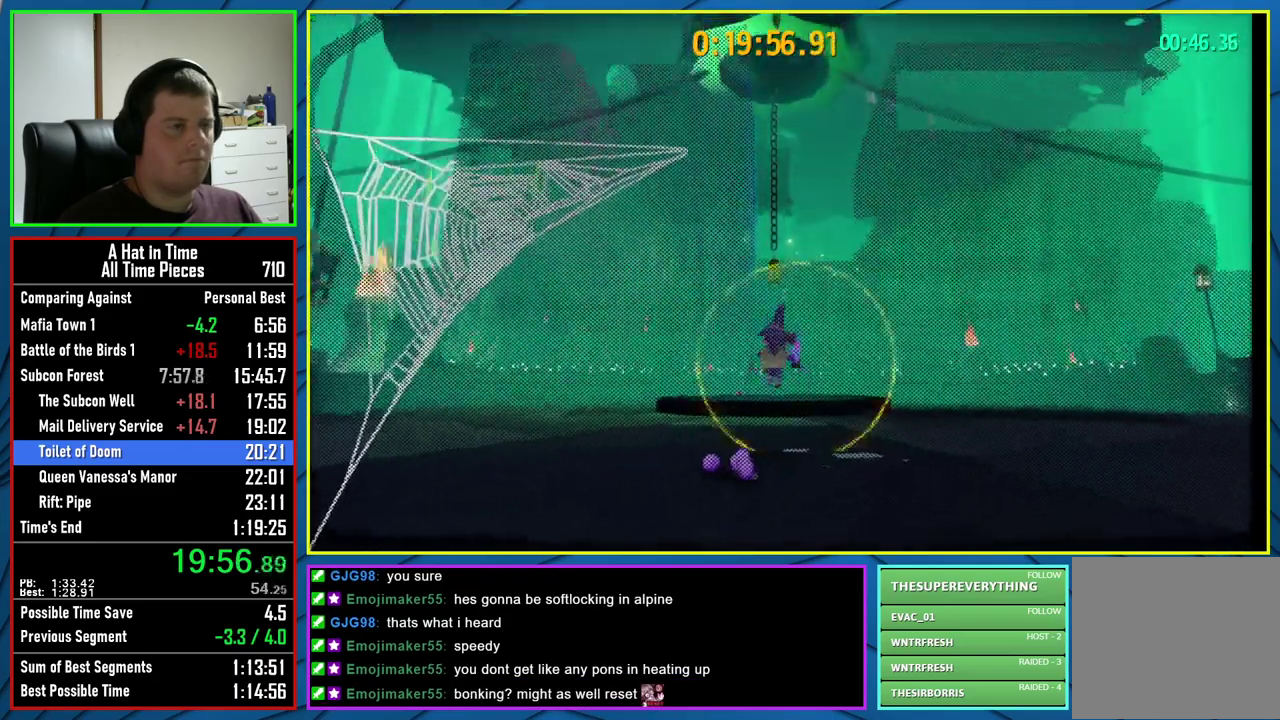
{"buttons": ["L2"], "left_stick": "center", "right_stick": "center", "events": [[267, "A", "down"], [483, "A", "up"]]}
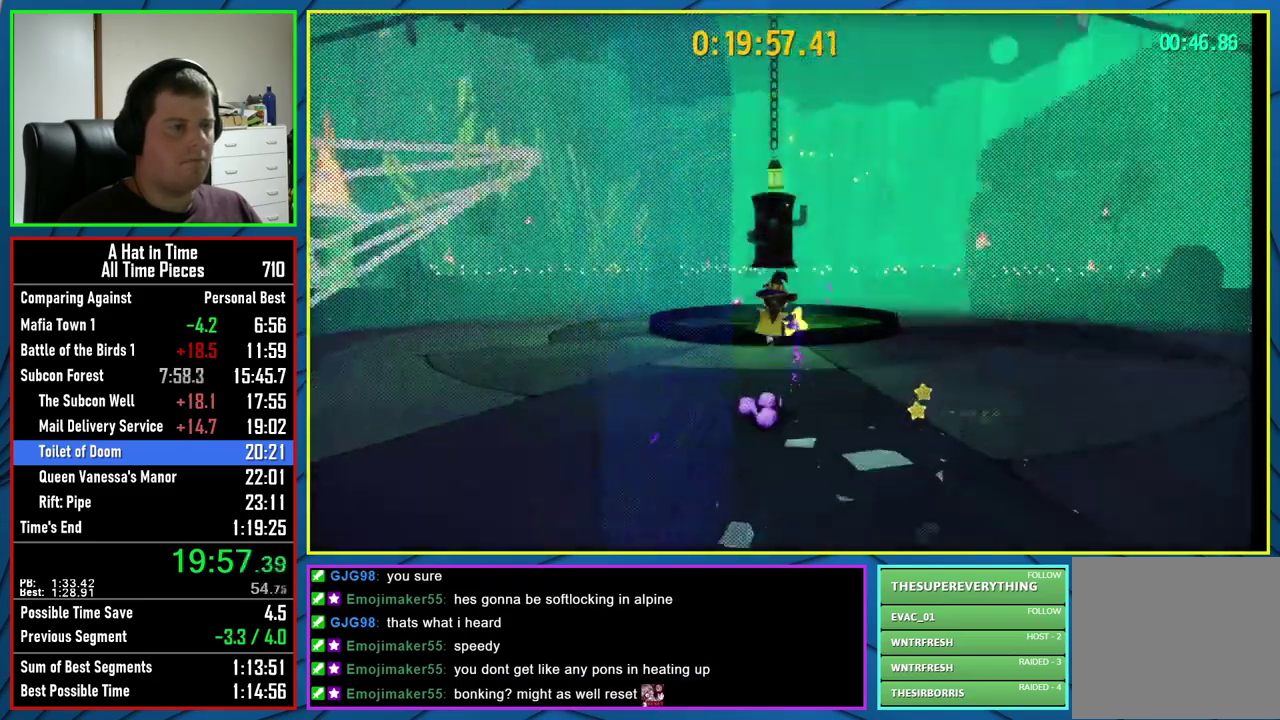
{"buttons": ["L2"], "left_stick": "center", "right_stick": "center", "events": []}
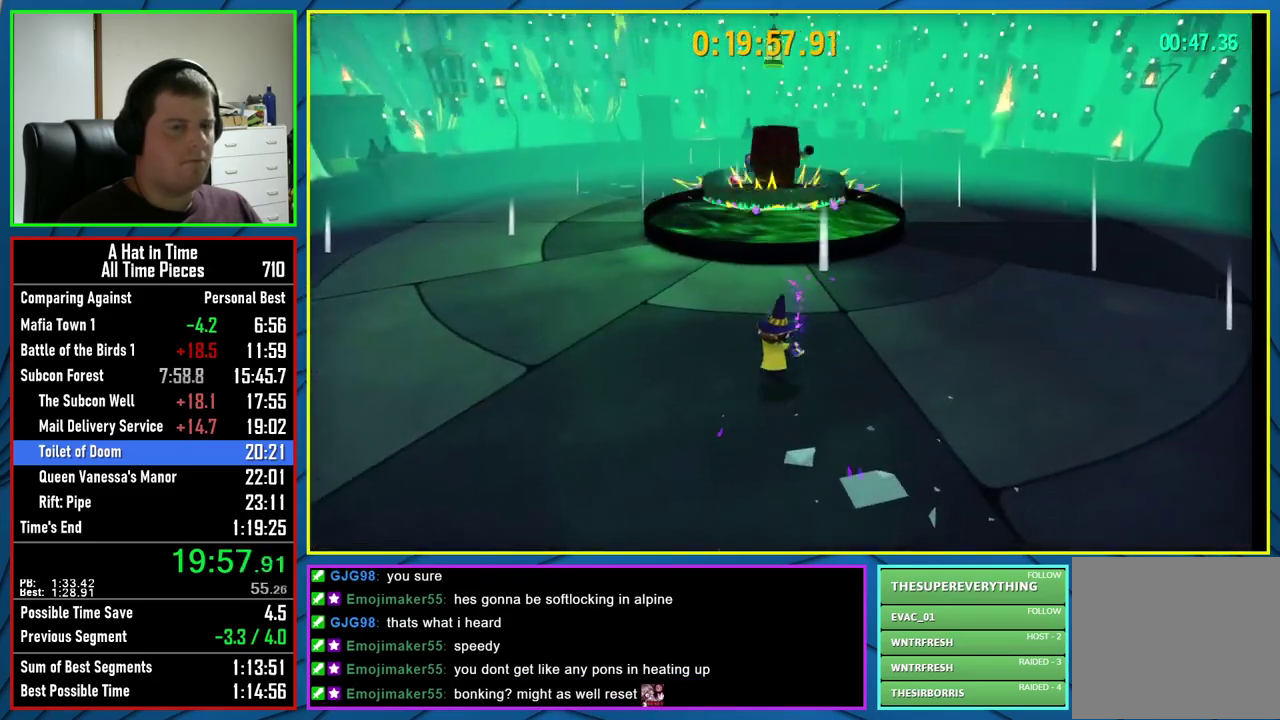
{"buttons": ["L2"], "left_stick": "center", "right_stick": "center", "events": [[217, "left_stick", "up"], [433, "left_stick", "center"]]}
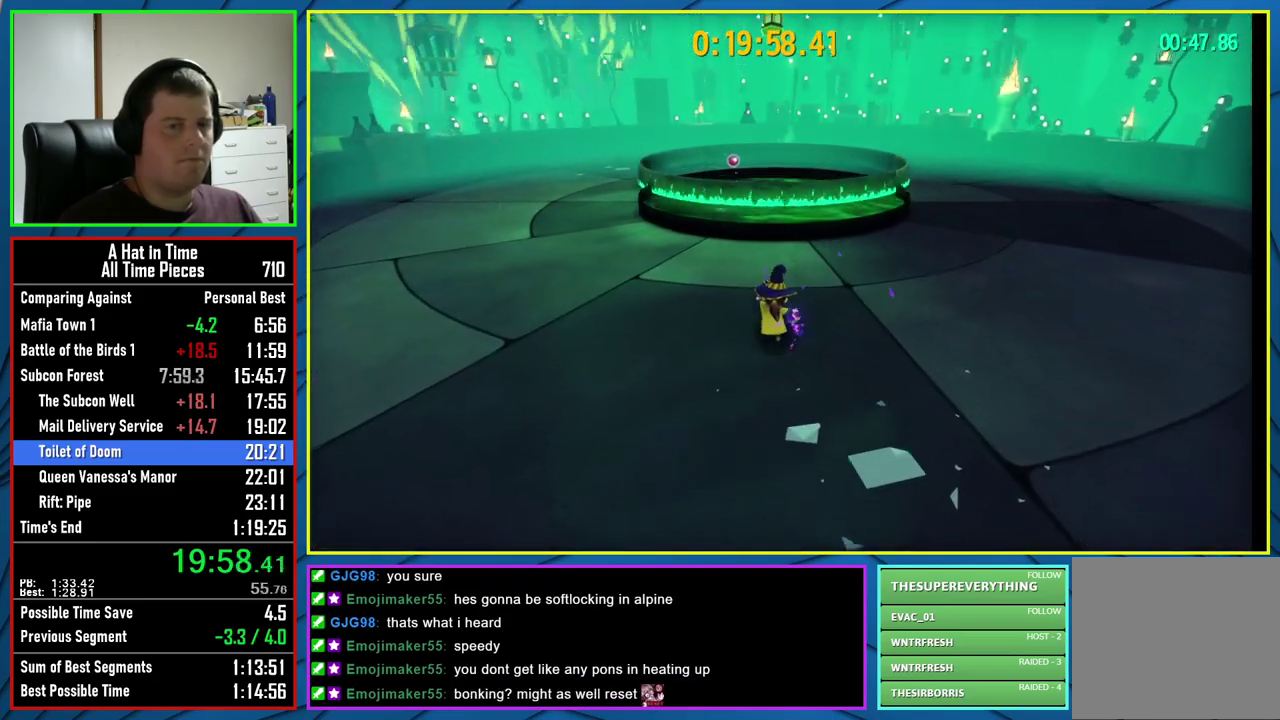
{"buttons": ["L2"], "left_stick": "center", "right_stick": "center", "events": [[217, "A", "down"], [400, "A", "up"]]}
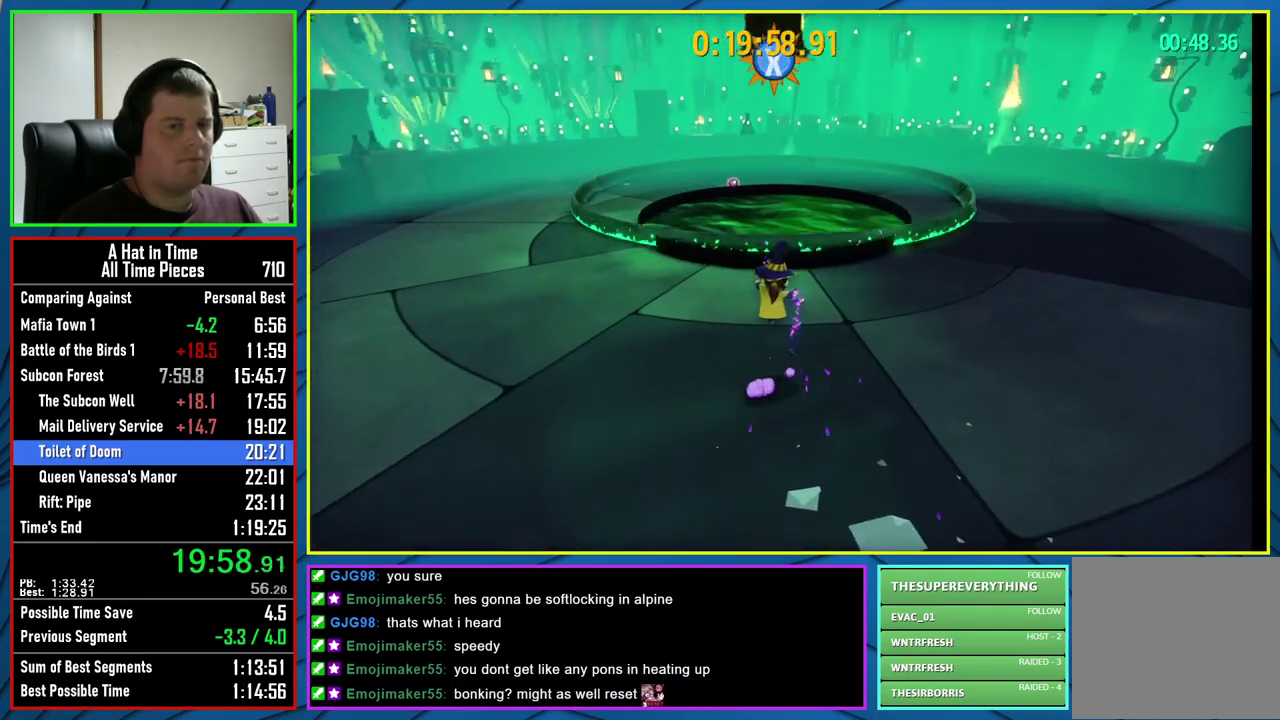
{"buttons": ["L2"], "left_stick": "center", "right_stick": "center", "events": [[250, "left_stick", "up"], [467, "left_stick", "center"]]}
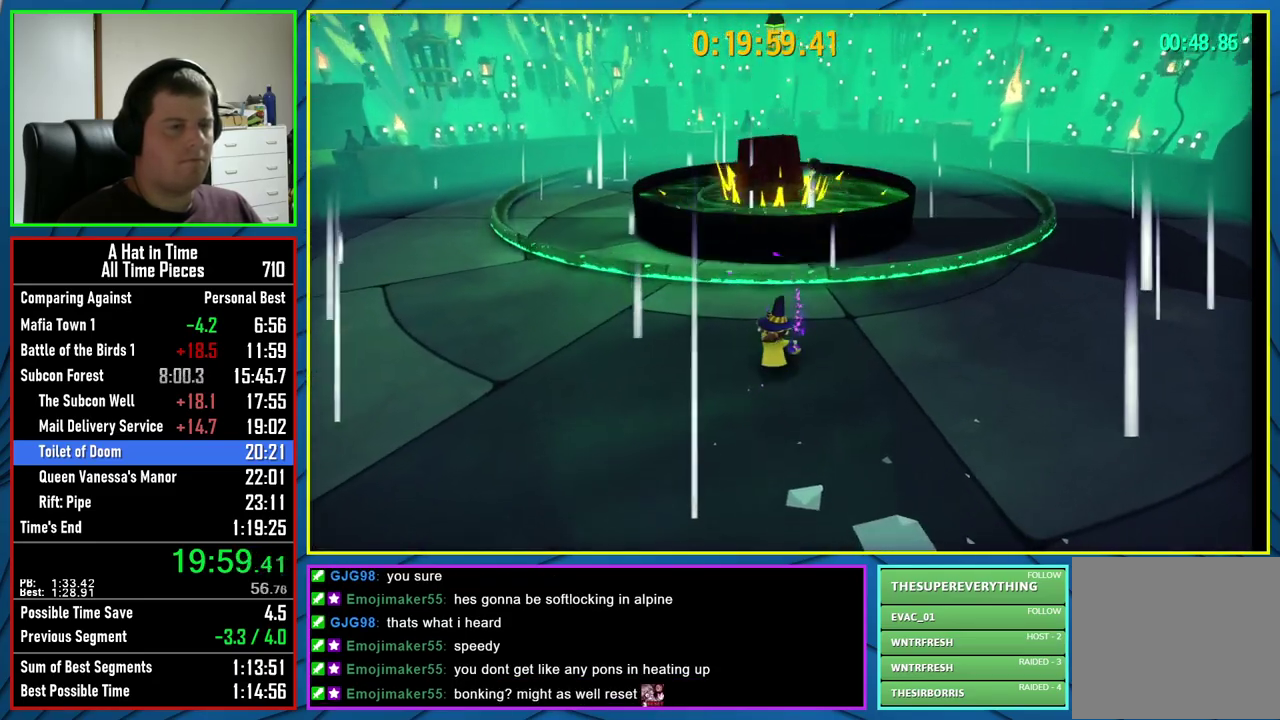
{"buttons": ["L2"], "left_stick": "center", "right_stick": "center", "events": [[250, "A", "down"], [350, "A", "up"]]}
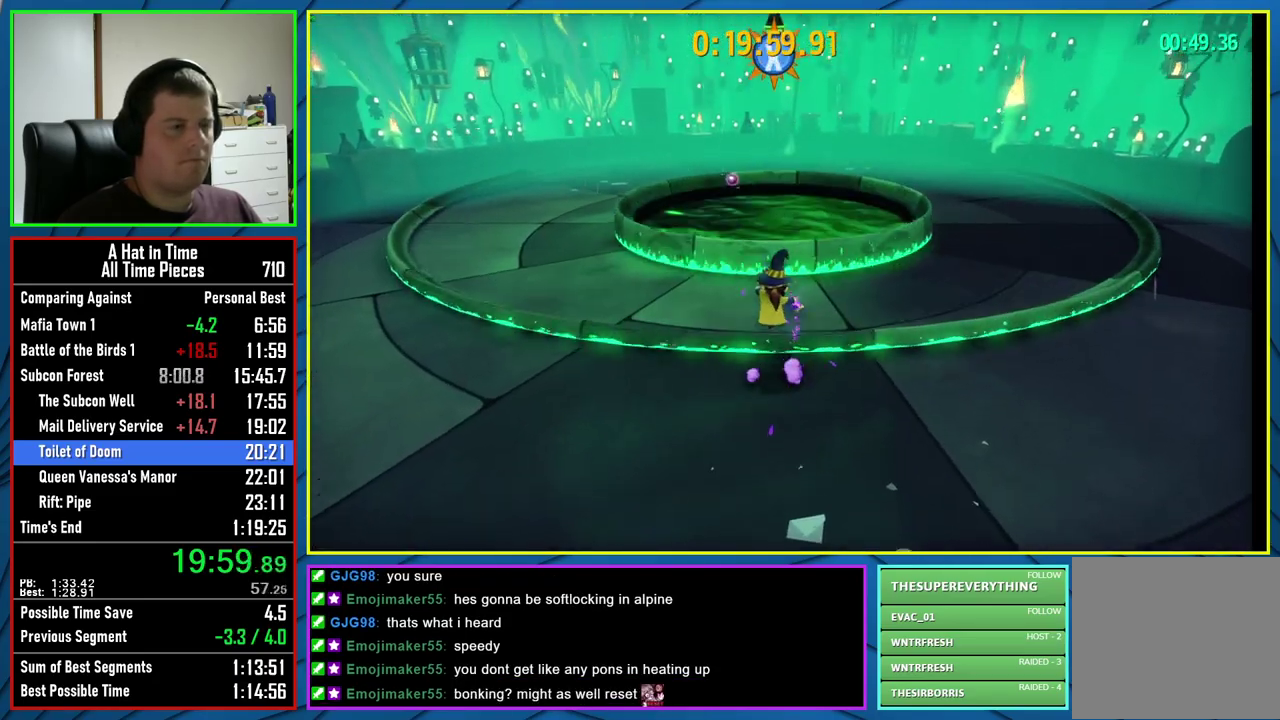
{"buttons": ["A", "L2"], "left_stick": "center", "right_stick": "center", "events": [[417, "A", "down"]]}
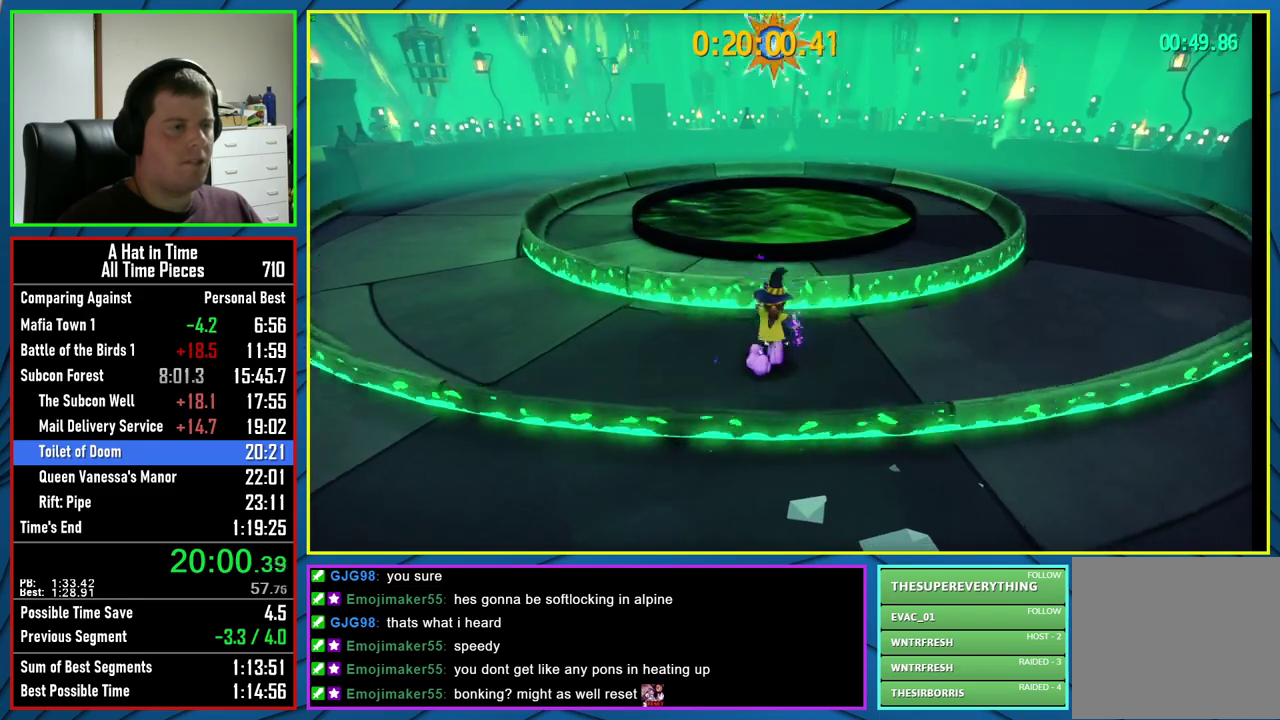
{"buttons": ["A", "L2"], "left_stick": "center", "right_stick": "center", "events": [[83, "A", "up"], [133, "left_stick", "up"], [350, "left_stick", "center"], [433, "A", "down"]]}
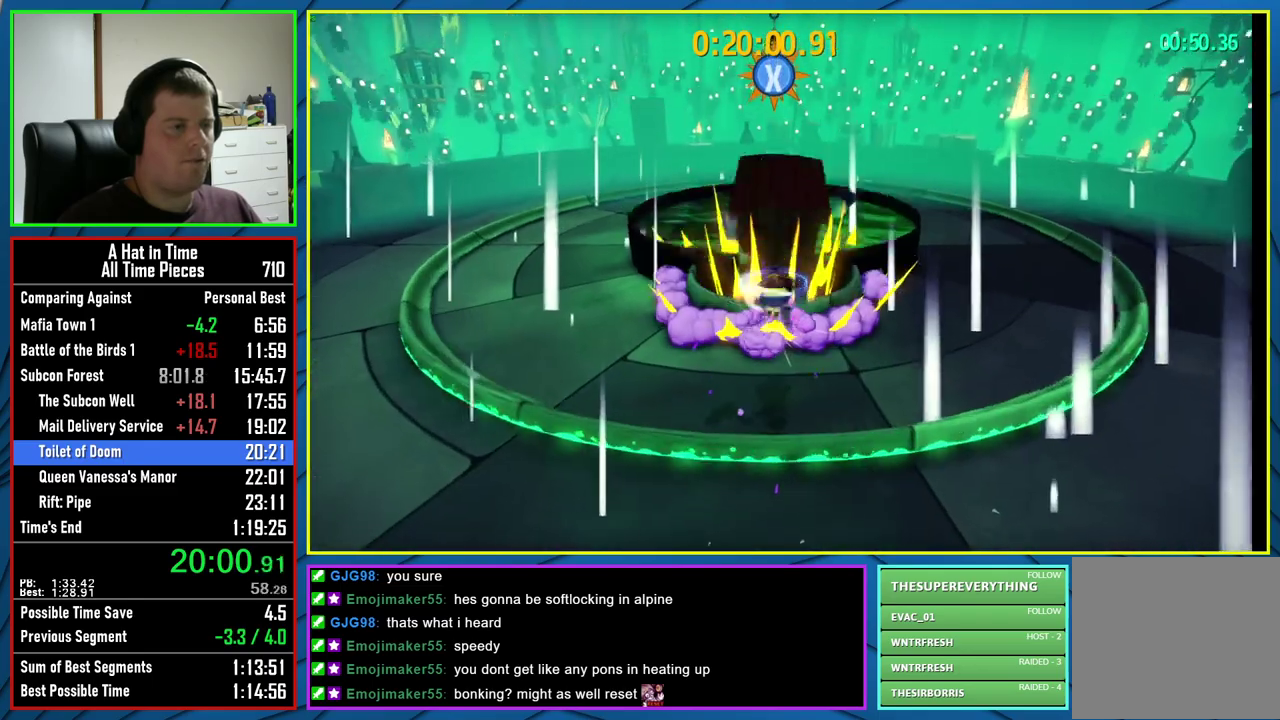
{"buttons": [], "left_stick": "center", "right_stick": "center", "events": [[117, "A", "up"], [450, "L2", "up"]]}
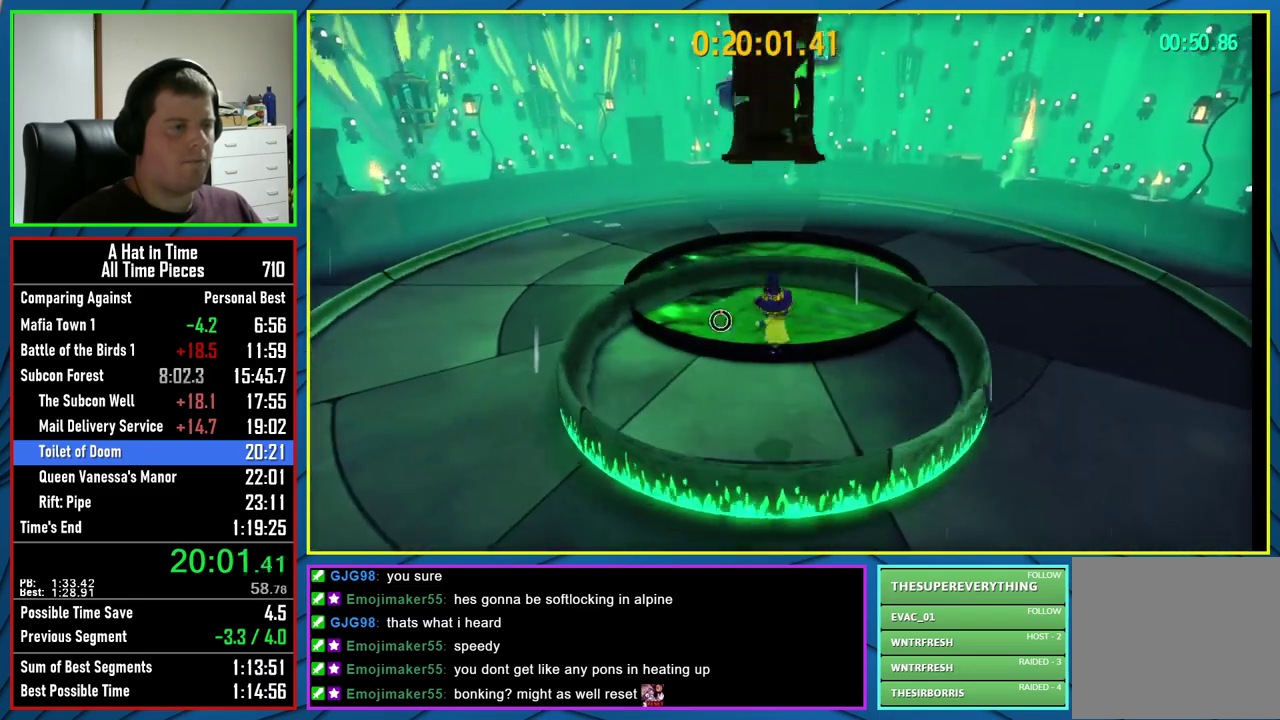
{"buttons": [], "left_stick": "center", "right_stick": "center", "events": []}
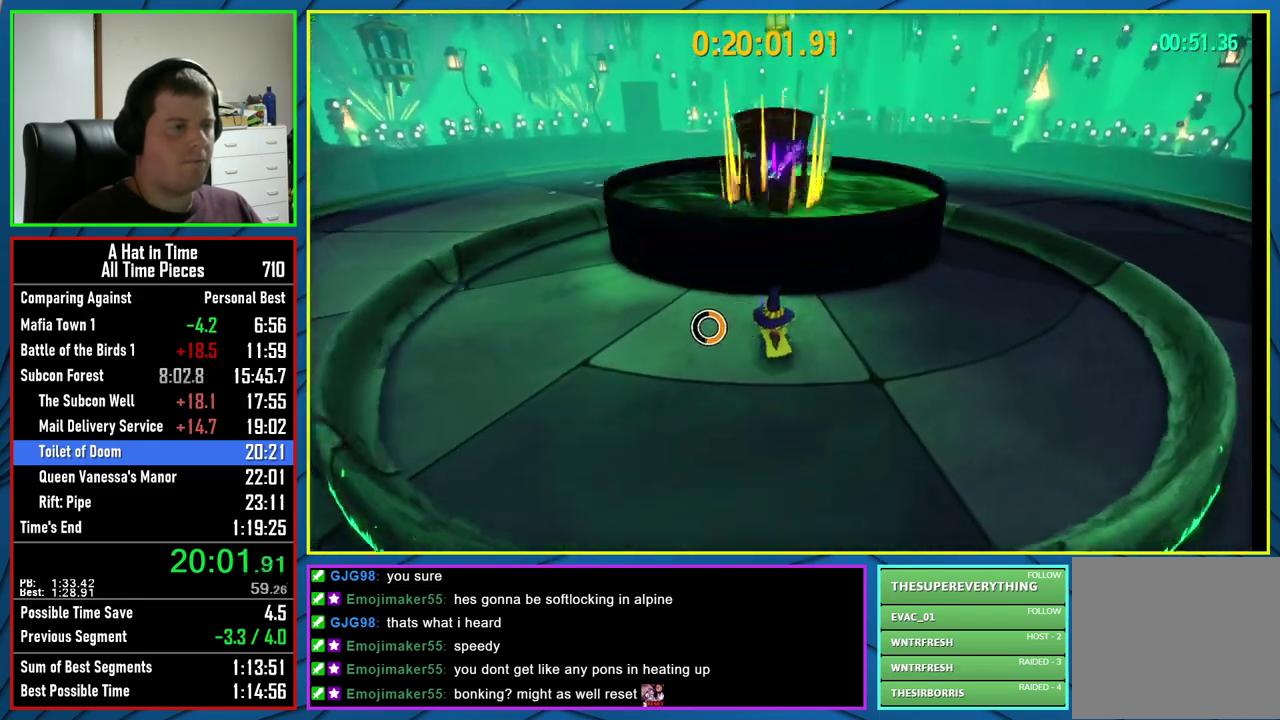
{"buttons": [], "left_stick": "center", "right_stick": "center", "events": []}
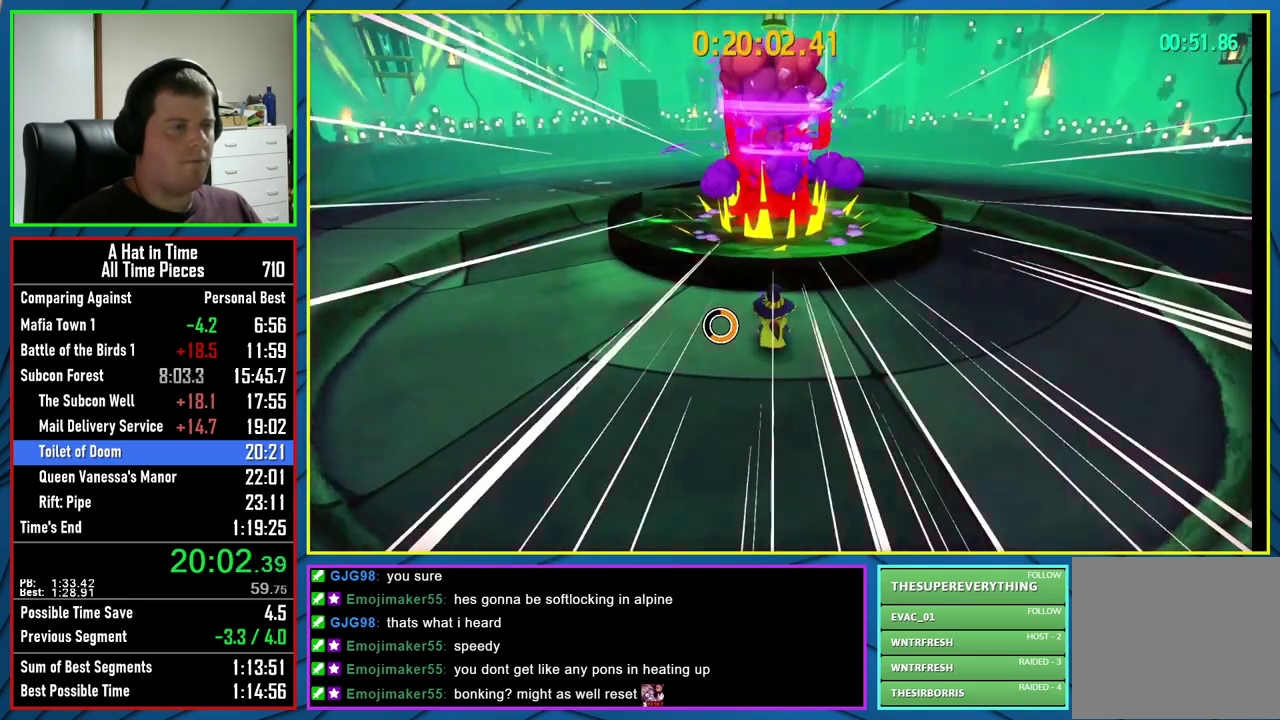
{"buttons": [], "left_stick": "center", "right_stick": "center", "events": []}
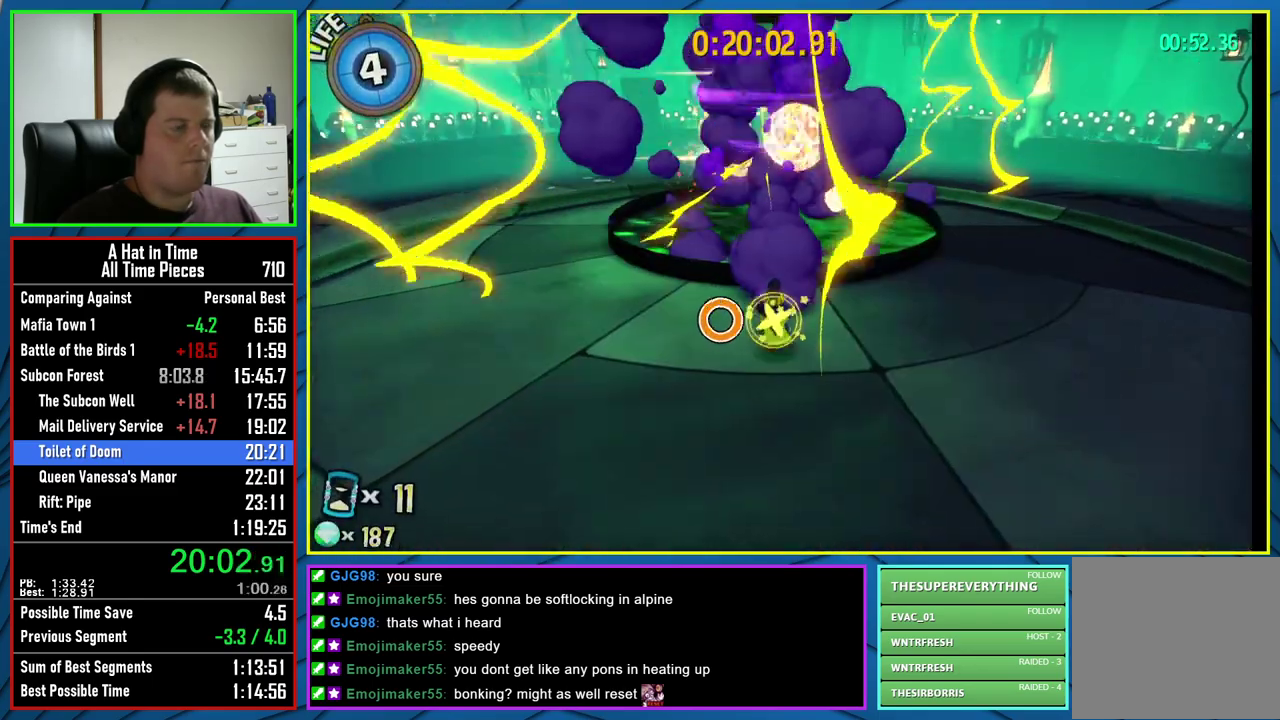
{"buttons": [], "left_stick": "up", "right_stick": "center", "events": [[417, "left_stick", "up"]]}
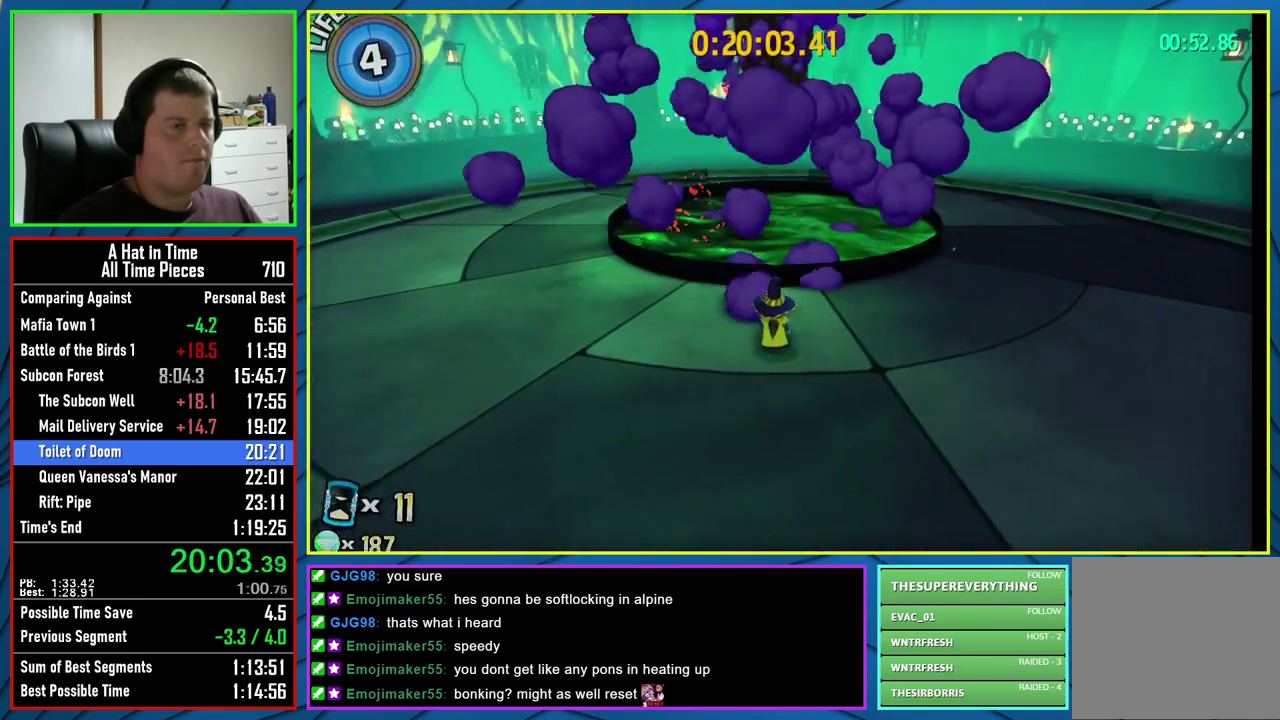
{"buttons": [], "left_stick": "up", "right_stick": "center", "events": [[117, "left_stick", "center"], [450, "left_stick", "up"]]}
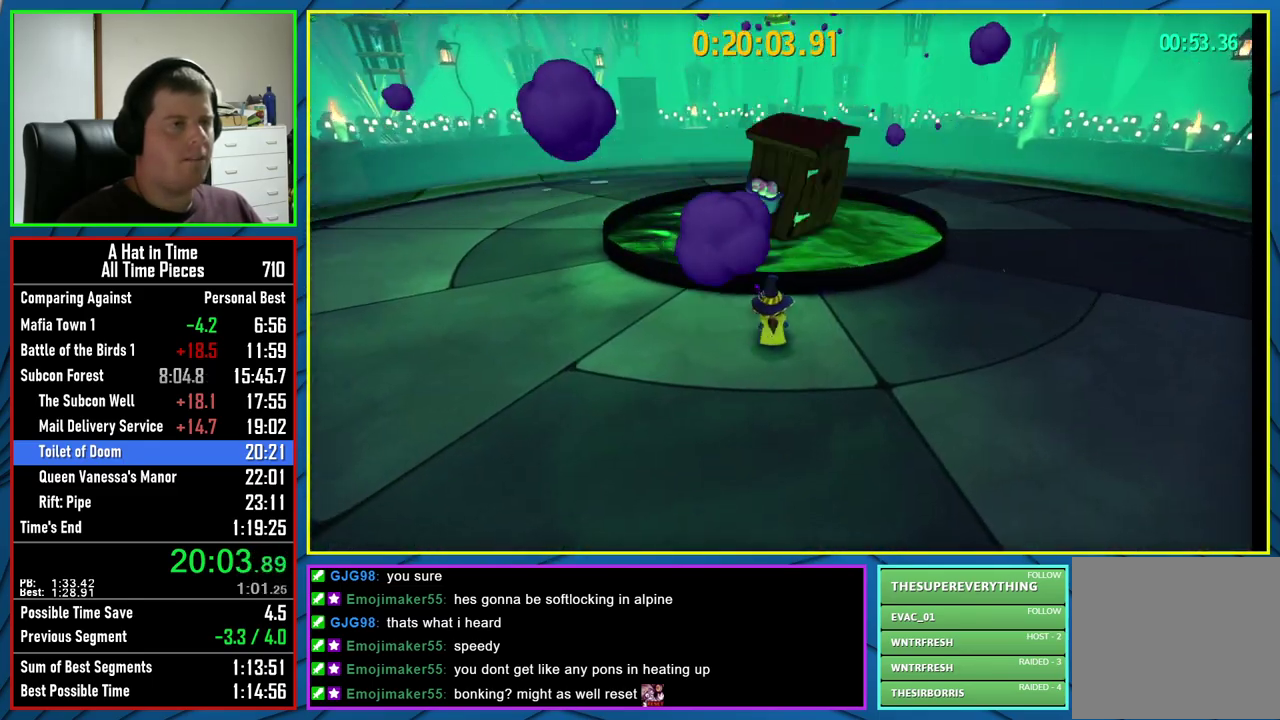
{"buttons": ["A"], "left_stick": "center", "right_stick": "center", "events": [[67, "left_stick", "center"], [450, "A", "down"]]}
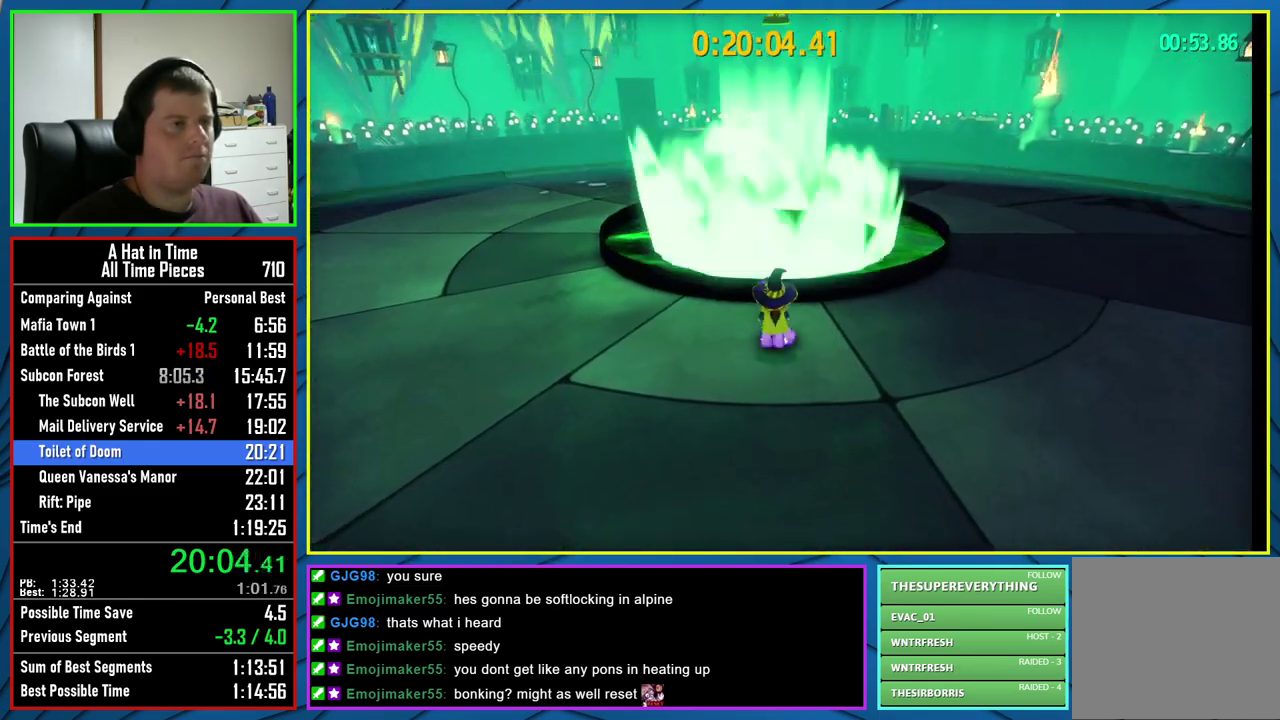
{"buttons": ["X"], "left_stick": "center", "right_stick": "center", "events": [[117, "X", "down"], [150, "A", "up"]]}
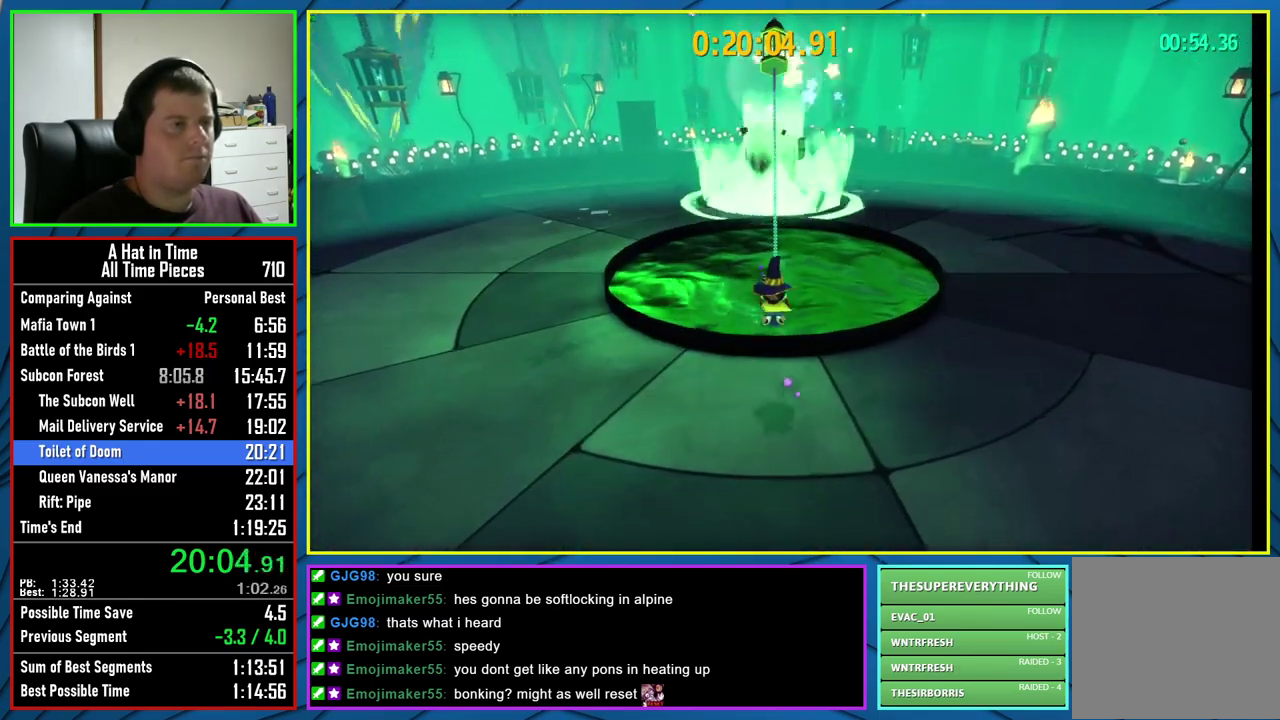
{"buttons": [], "left_stick": "center", "right_stick": "center", "events": [[433, "X", "up"]]}
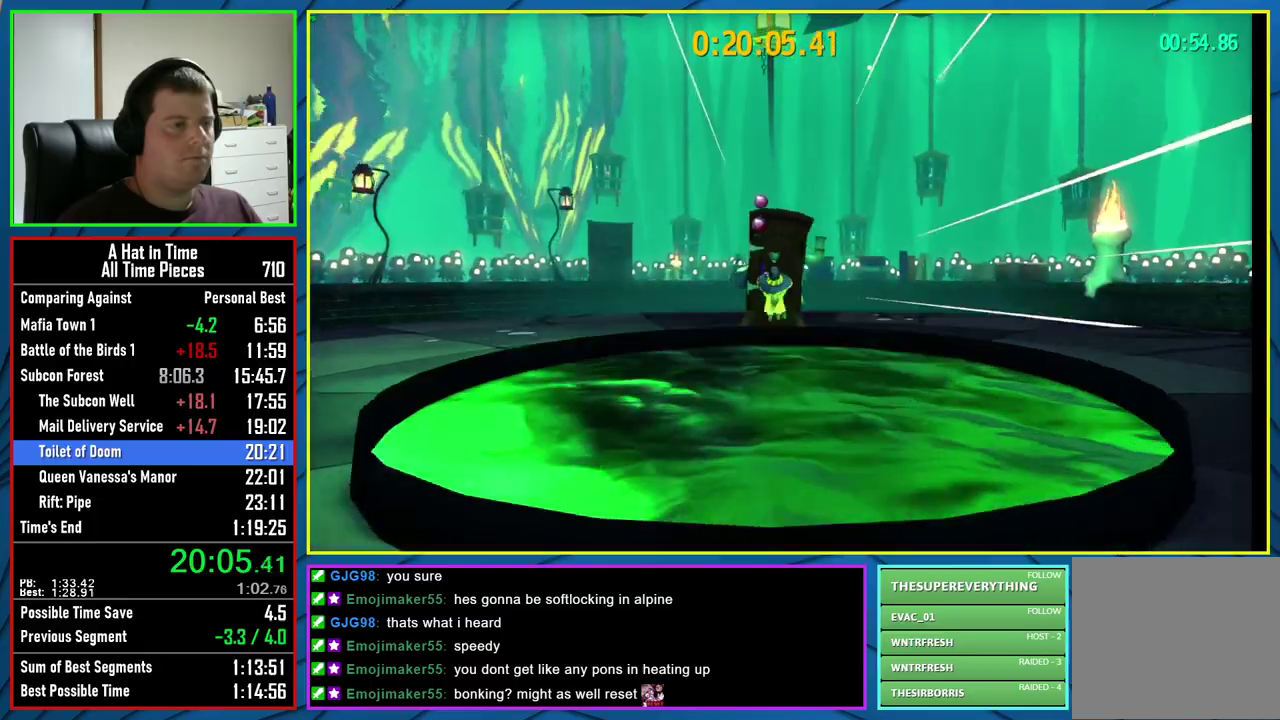
{"buttons": ["L2"], "left_stick": "up", "right_stick": "center", "events": [[167, "L2", "down"], [167, "left_stick", "up"]]}
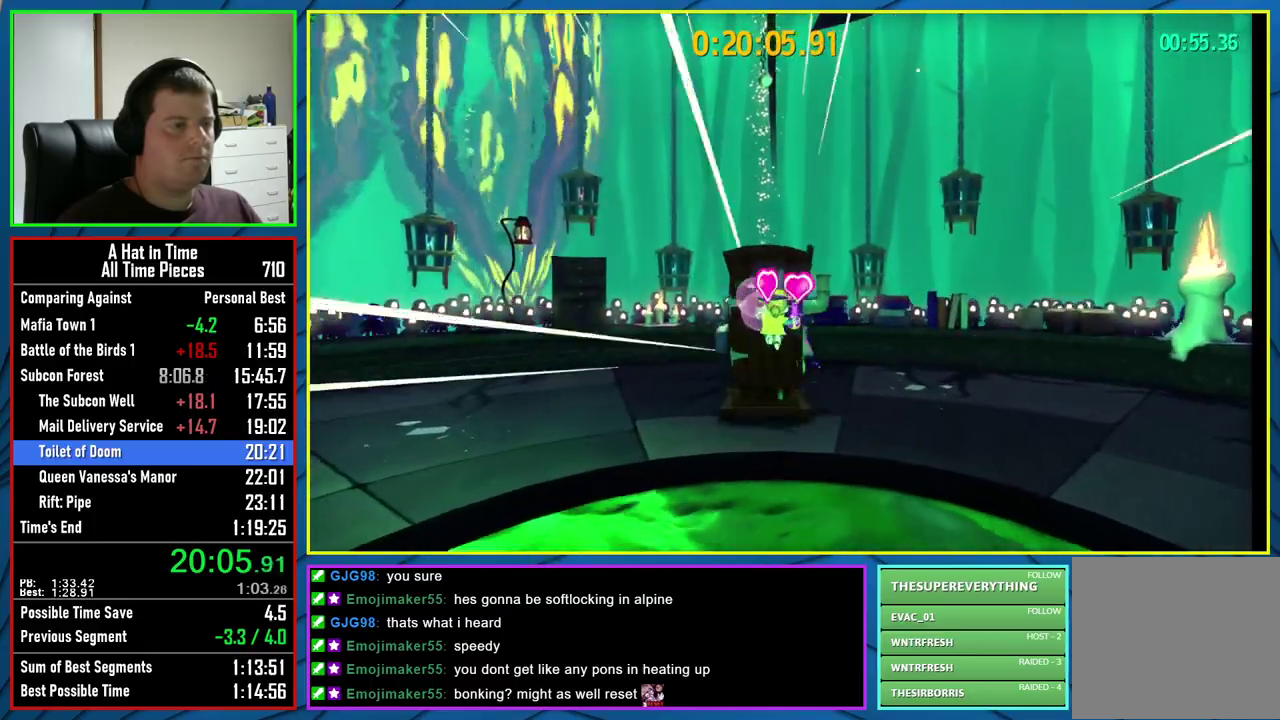
{"buttons": ["L2"], "left_stick": "up", "right_stick": "center", "events": []}
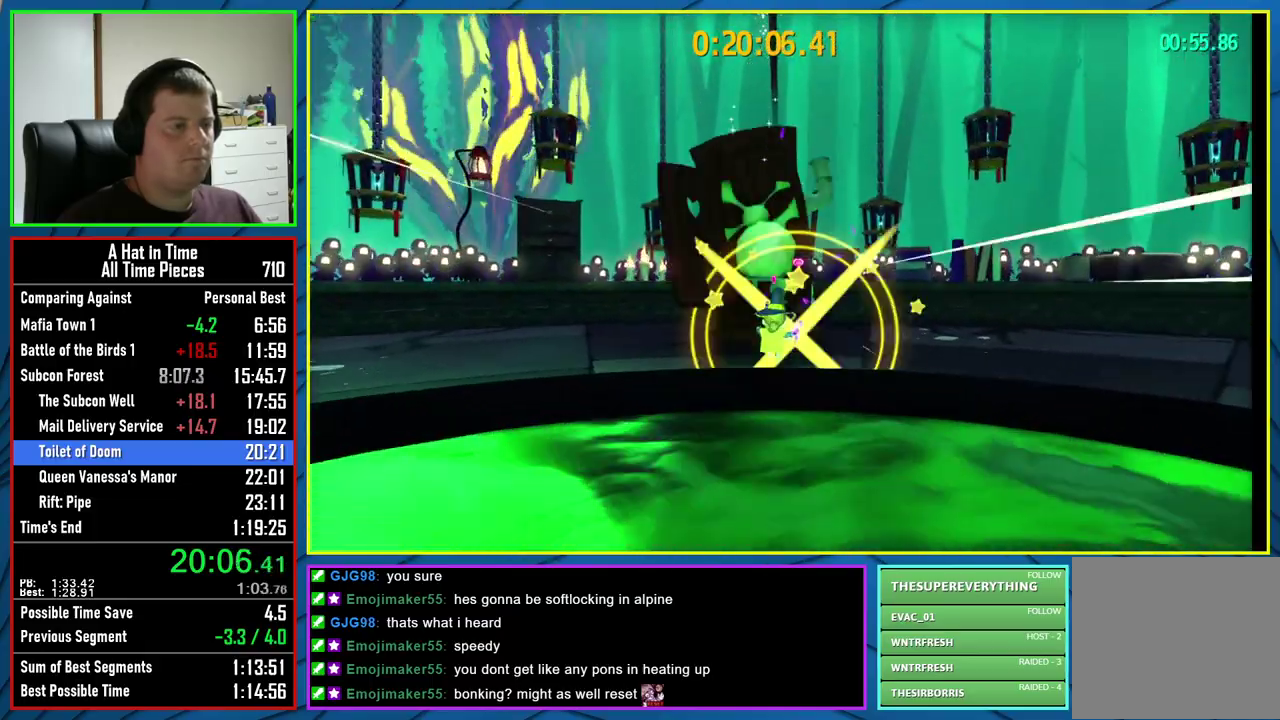
{"buttons": ["A", "L2"], "left_stick": "center", "right_stick": "center", "events": [[100, "left_stick", "center"], [500, "A", "down"]]}
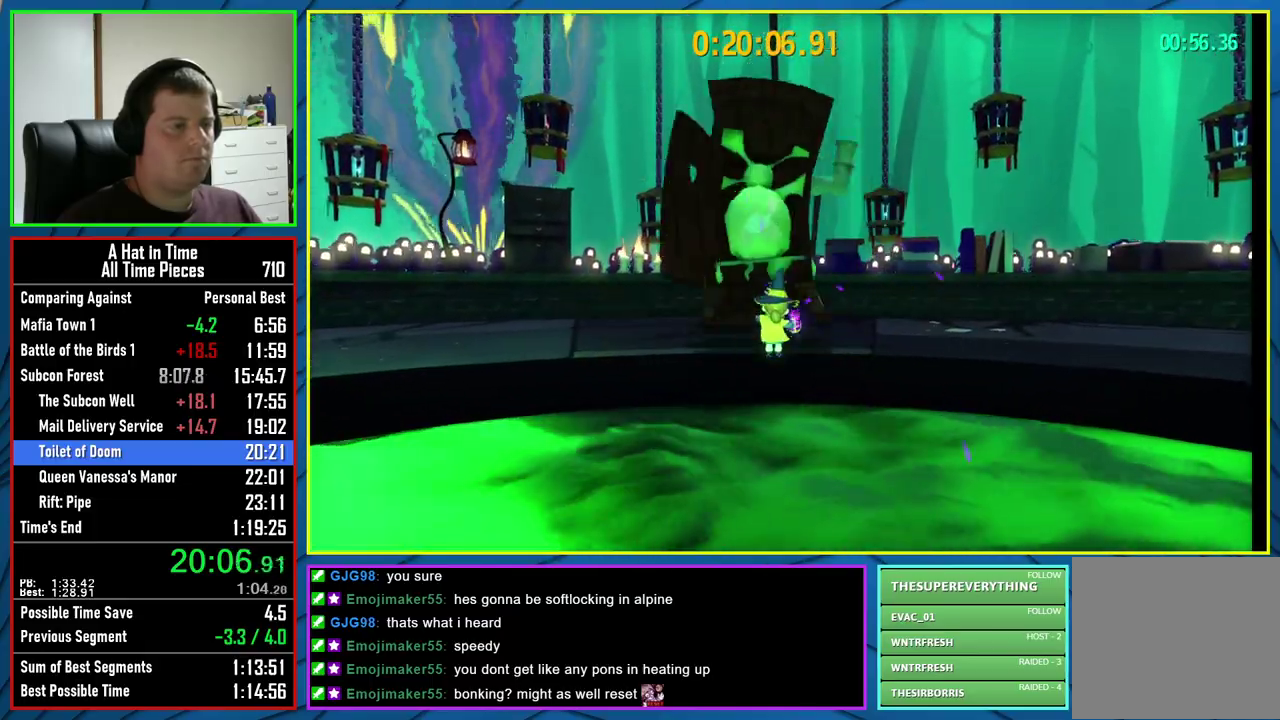
{"buttons": ["L2"], "left_stick": "center", "right_stick": "center", "events": [[83, "A", "up"], [367, "A", "down"], [467, "A", "up"]]}
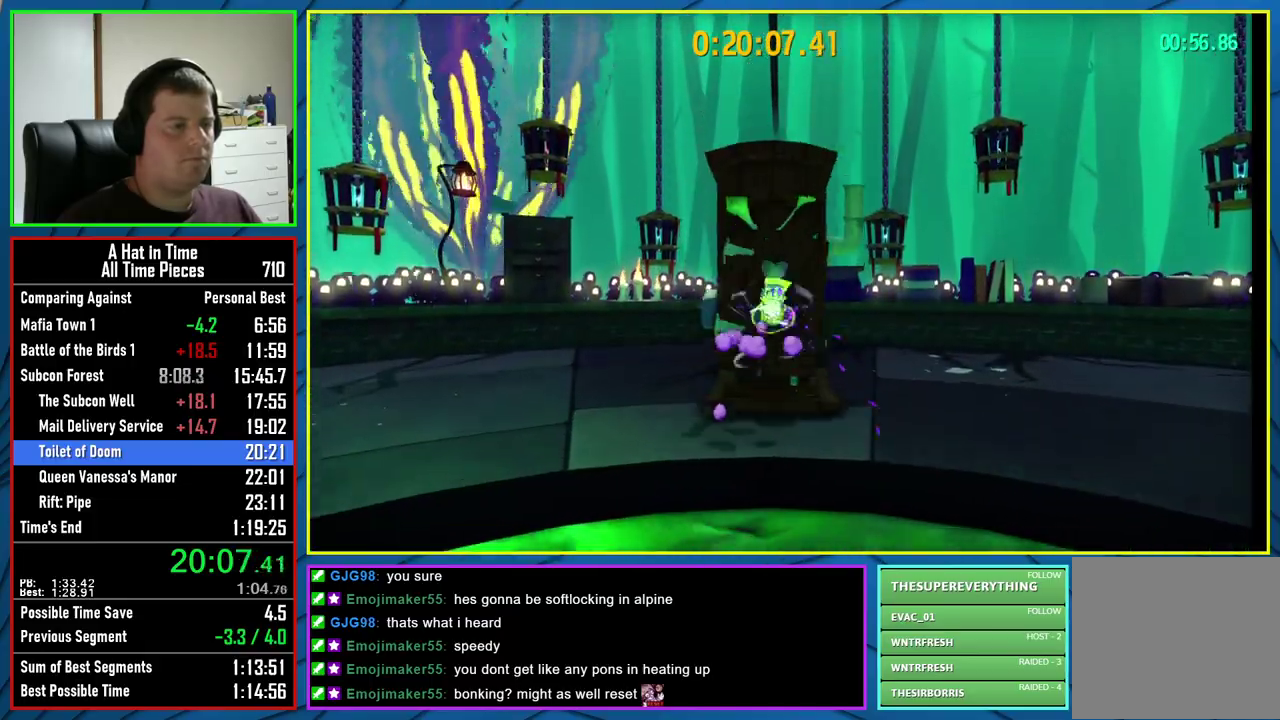
{"buttons": [], "left_stick": "center", "right_stick": "center", "events": [[267, "L2", "up"], [367, "L1", "down"], [467, "L1", "up"]]}
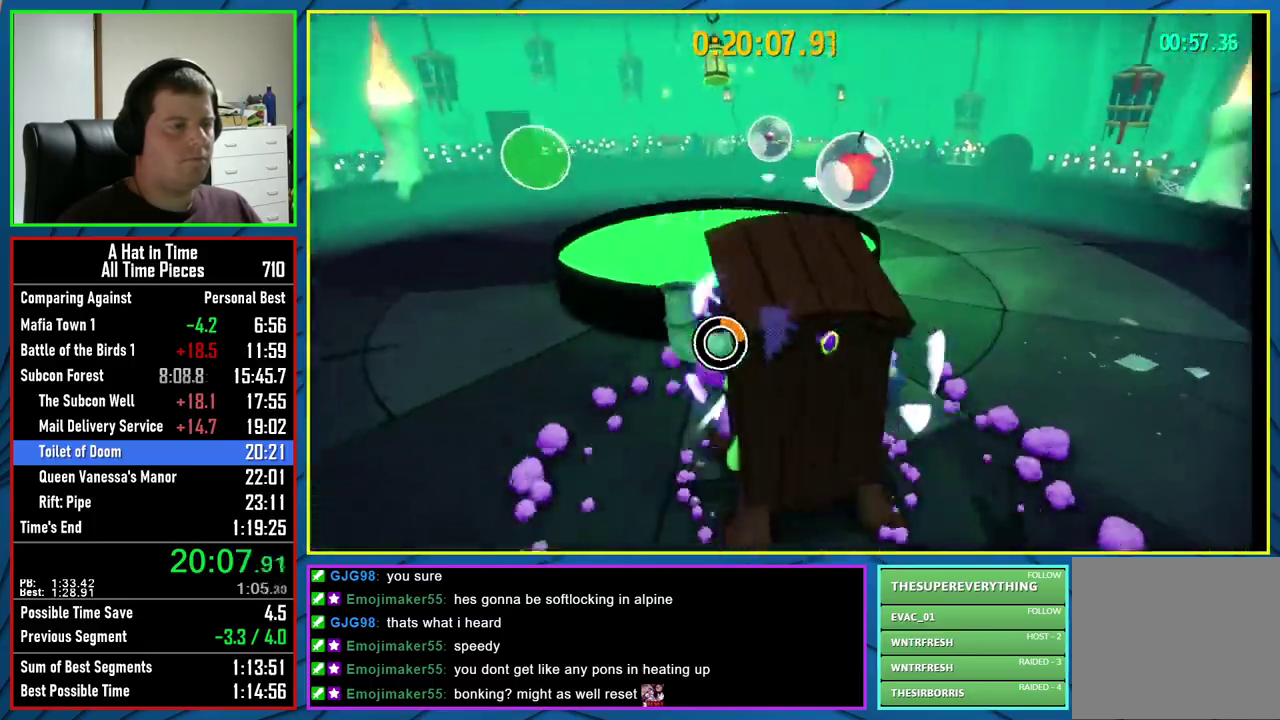
{"buttons": ["L2"], "left_stick": "up-right", "right_stick": "center", "events": [[133, "left_stick", "up-left"], [150, "L2", "down"], [250, "left_stick", "up"], [317, "left_stick", "up-right"]]}